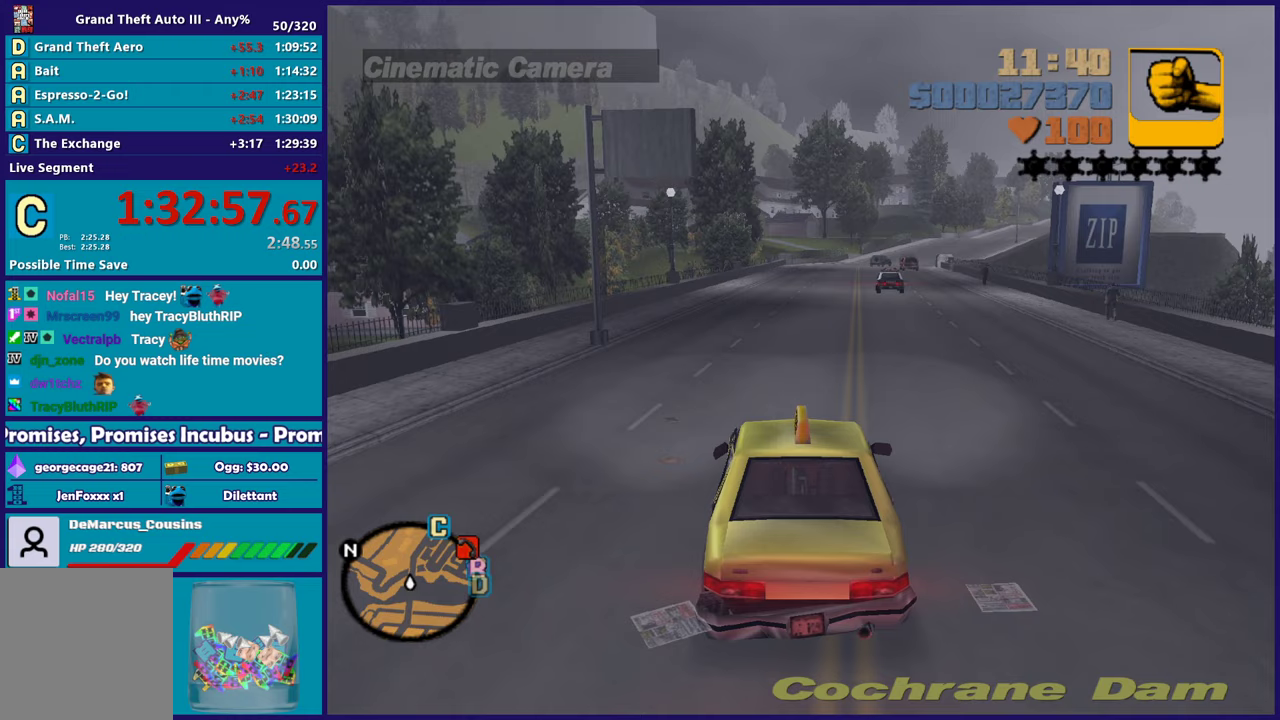
Gameplay with a controller (Xbox layout); each line is a JSON object with the inputs held at the frame after it. "events" lists button and stick changes between this image and that frame as [ms after this image, input, new state], when the widget could be followed in between.
{"buttons": ["R2"], "left_stick": "center", "right_stick": "center", "events": []}
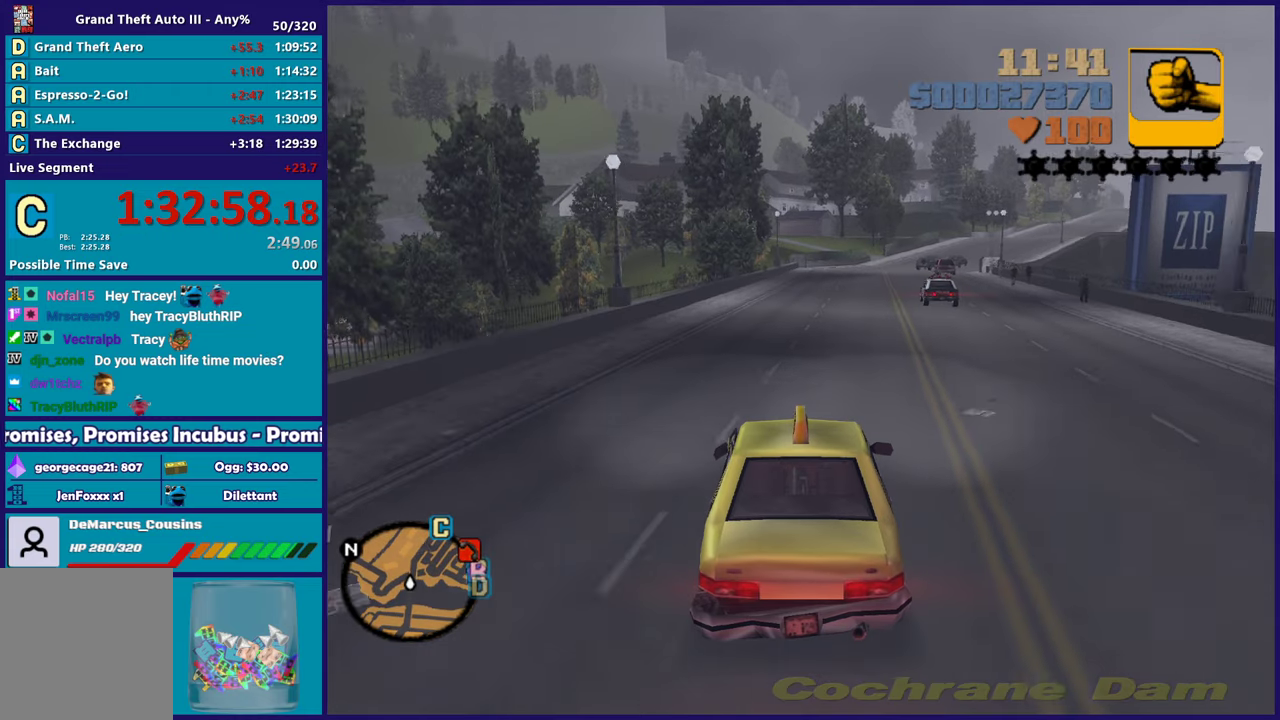
{"buttons": ["R2"], "left_stick": "center", "right_stick": "center", "events": [[267, "left_stick", "down-right"], [317, "left_stick", "center"]]}
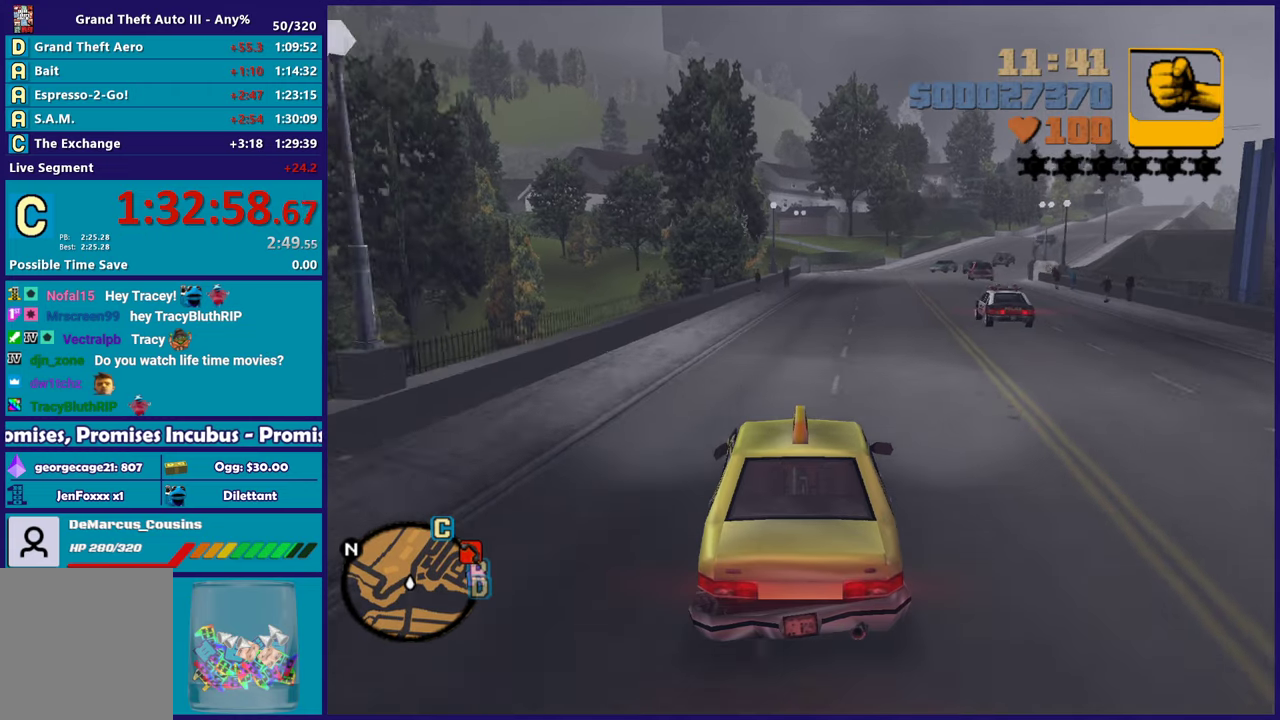
{"buttons": ["R2"], "left_stick": "center", "right_stick": "center", "events": [[50, "left_stick", "down-right"], [200, "left_stick", "center"]]}
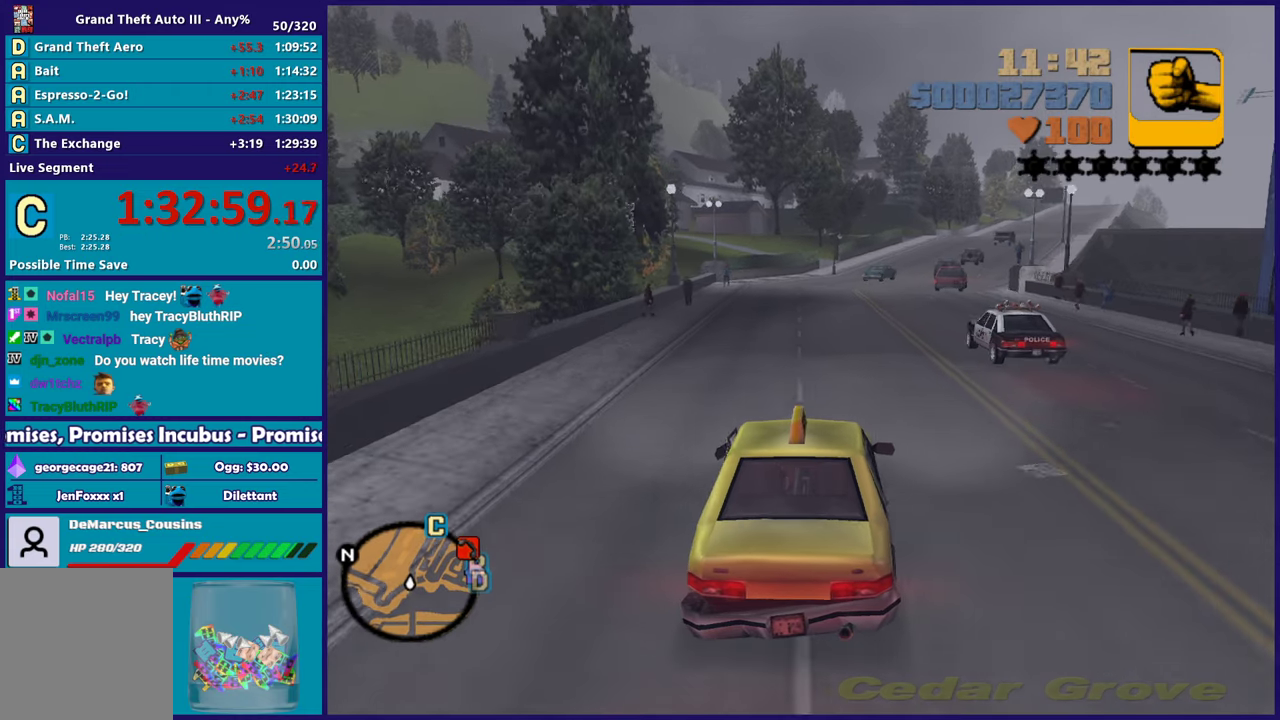
{"buttons": ["R2"], "left_stick": "center", "right_stick": "center", "events": [[200, "left_stick", "right"], [333, "left_stick", "center"]]}
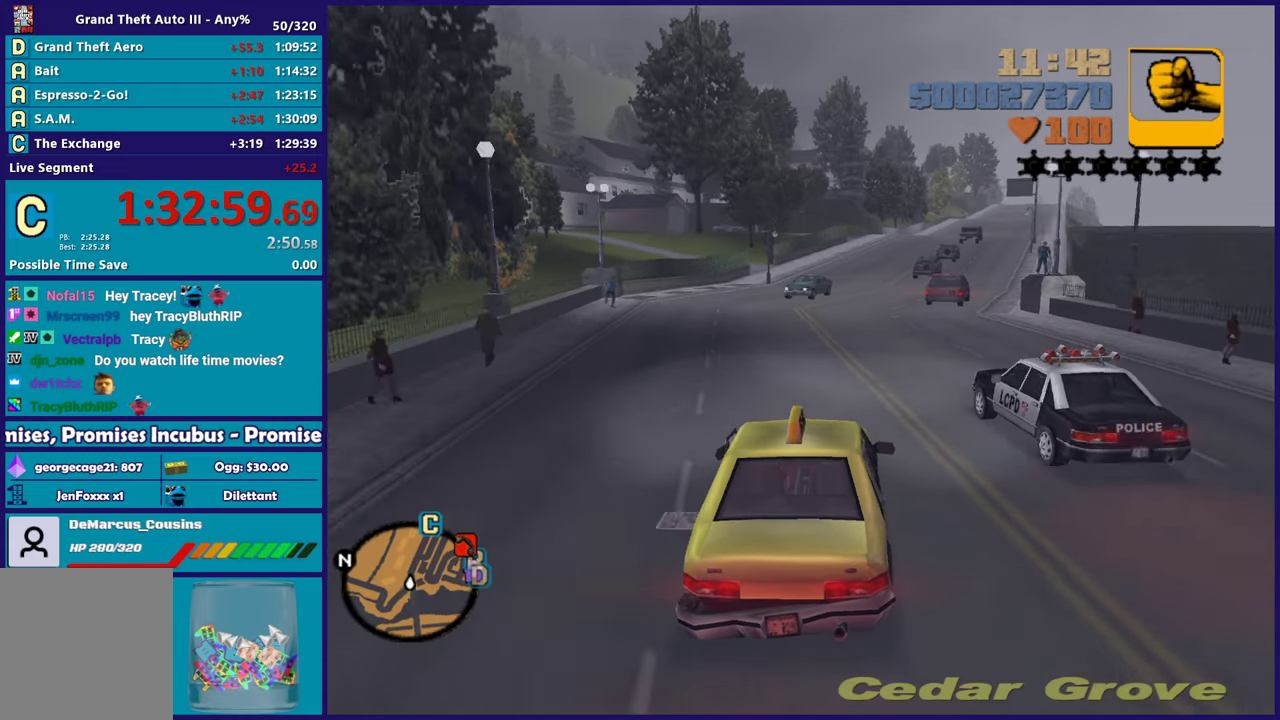
{"buttons": ["R2"], "left_stick": "center", "right_stick": "center", "events": []}
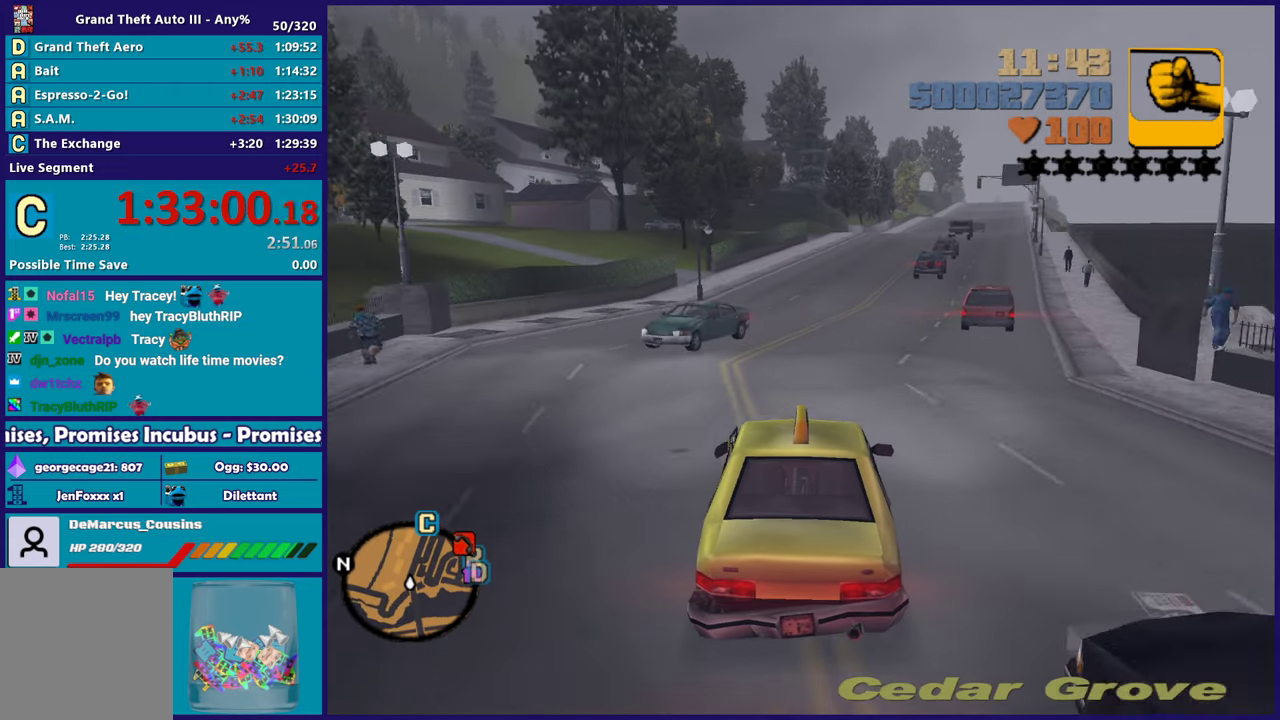
{"buttons": ["R2"], "left_stick": "down-right", "right_stick": "center"}
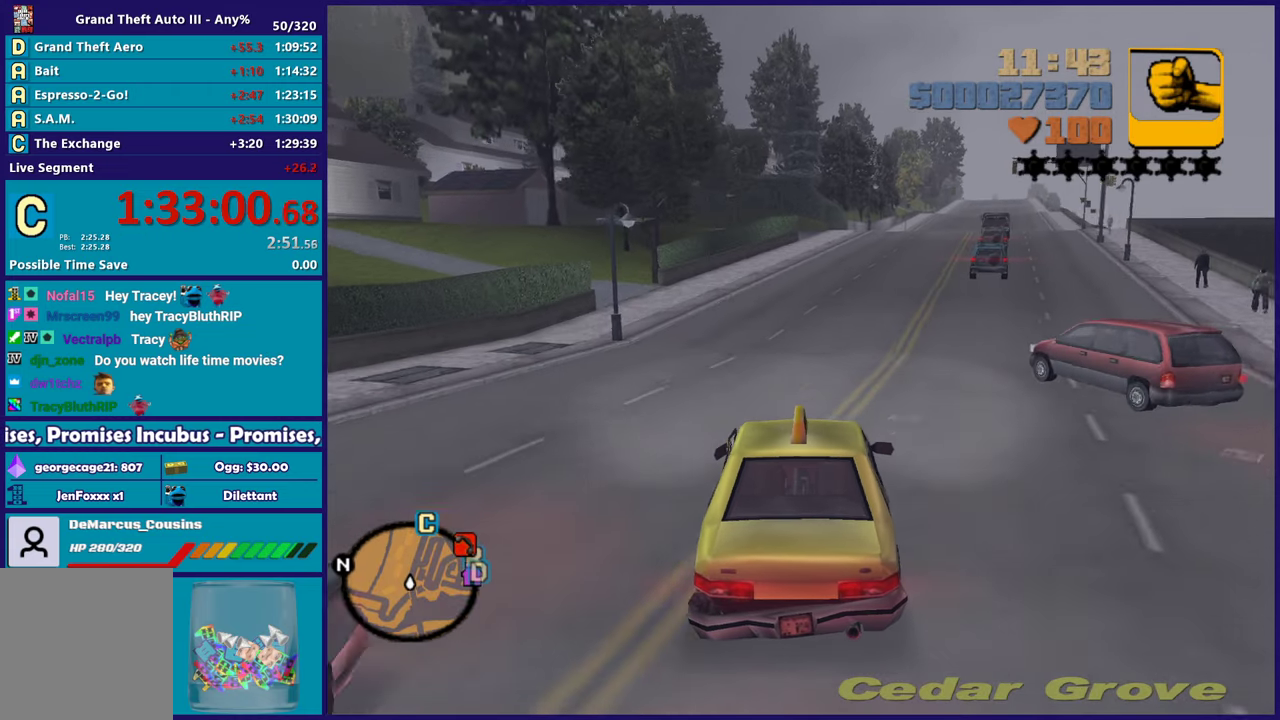
{"buttons": ["R2"], "left_stick": "center", "right_stick": "center"}
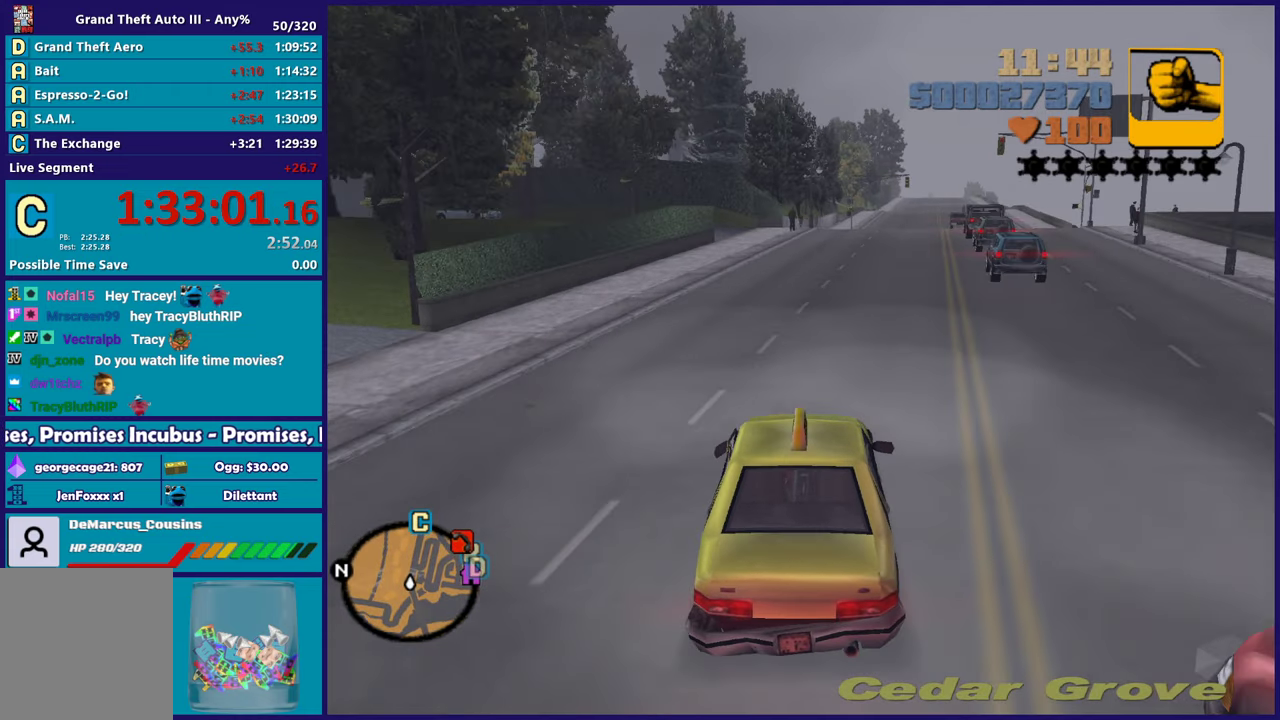
{"buttons": ["R2"], "left_stick": "center", "right_stick": "center", "events": [[83, "left_stick", "down-right"], [233, "left_stick", "center"]]}
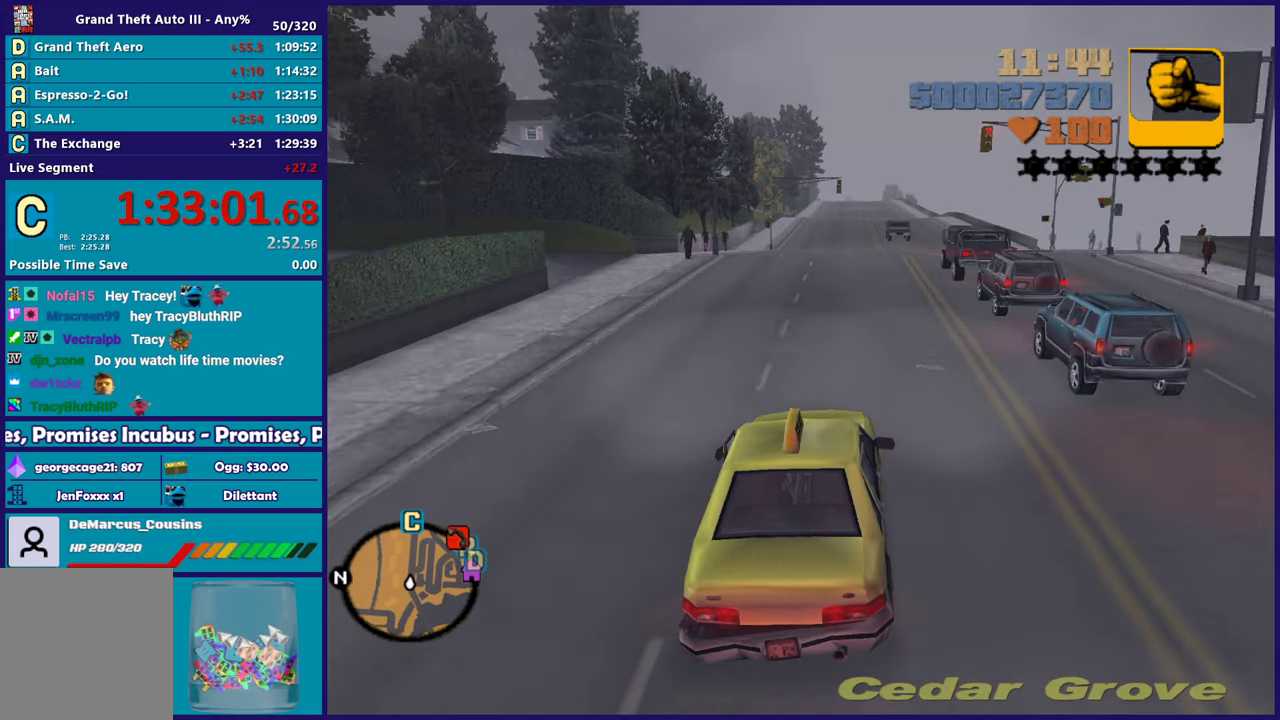
{"buttons": ["R2"], "left_stick": "right", "right_stick": "center", "events": [[67, "left_stick", "up-left"], [150, "left_stick", "center"], [450, "left_stick", "right"]]}
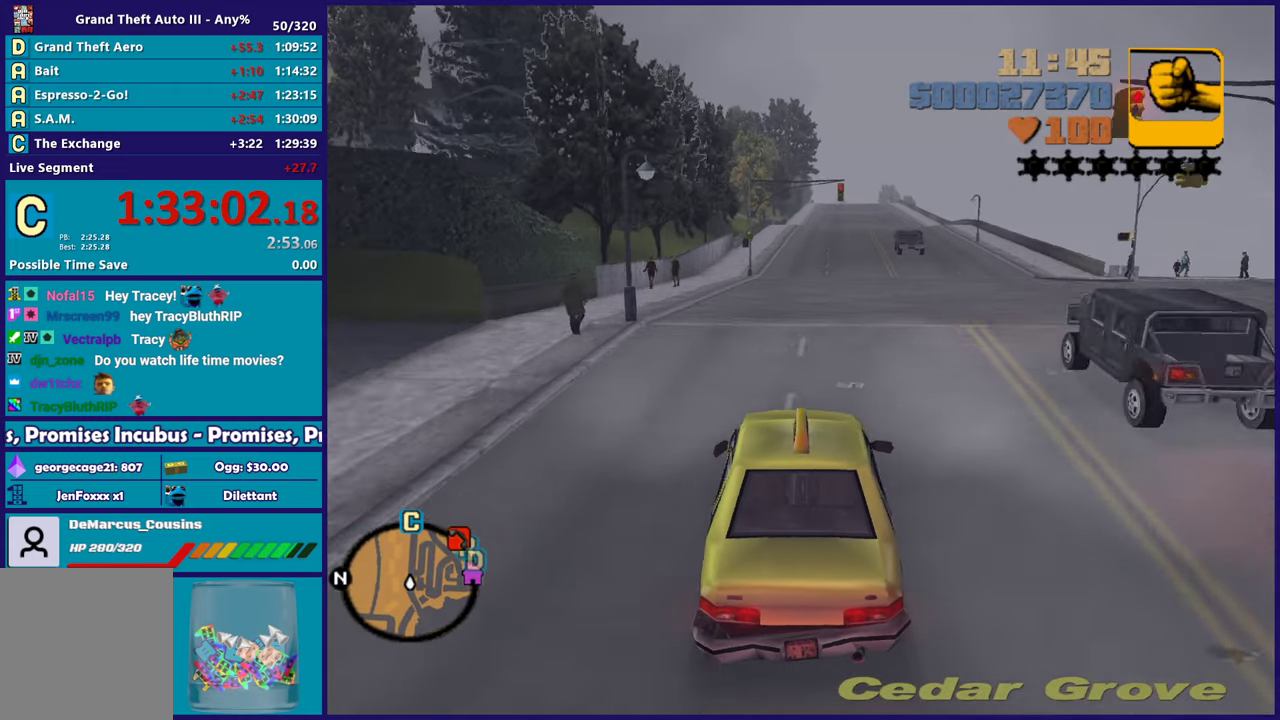
{"buttons": ["R2"], "left_stick": "center", "right_stick": "center", "events": [[17, "left_stick", "center"], [267, "left_stick", "right"], [350, "left_stick", "center"]]}
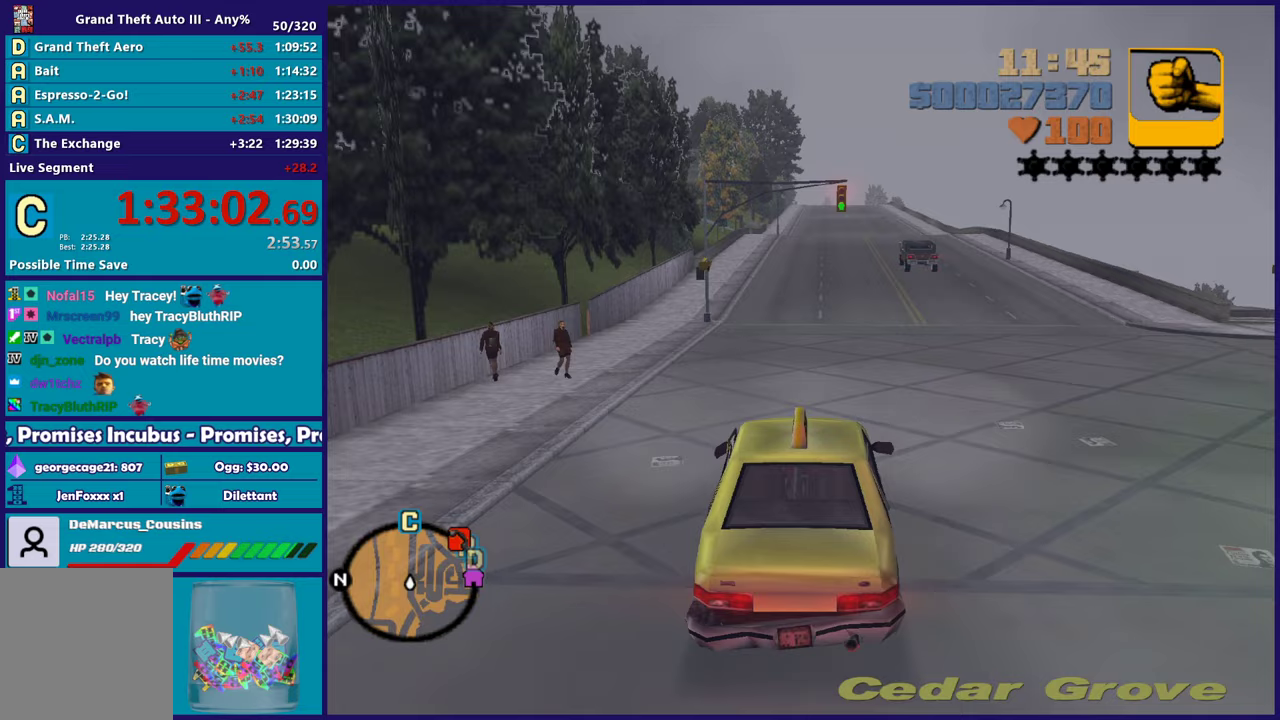
{"buttons": ["R2"], "left_stick": "center", "right_stick": "center", "events": []}
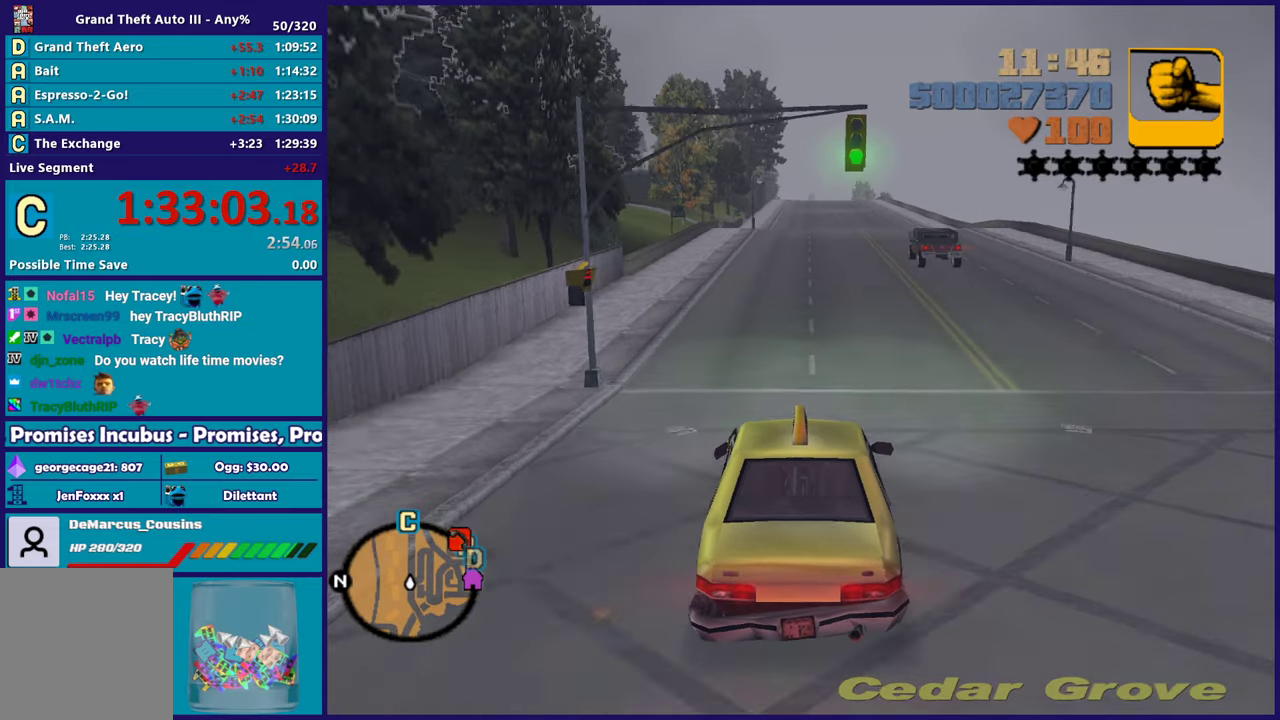
{"buttons": ["R2"], "left_stick": "center", "right_stick": "center", "events": [[317, "left_stick", "down-right"], [367, "left_stick", "center"]]}
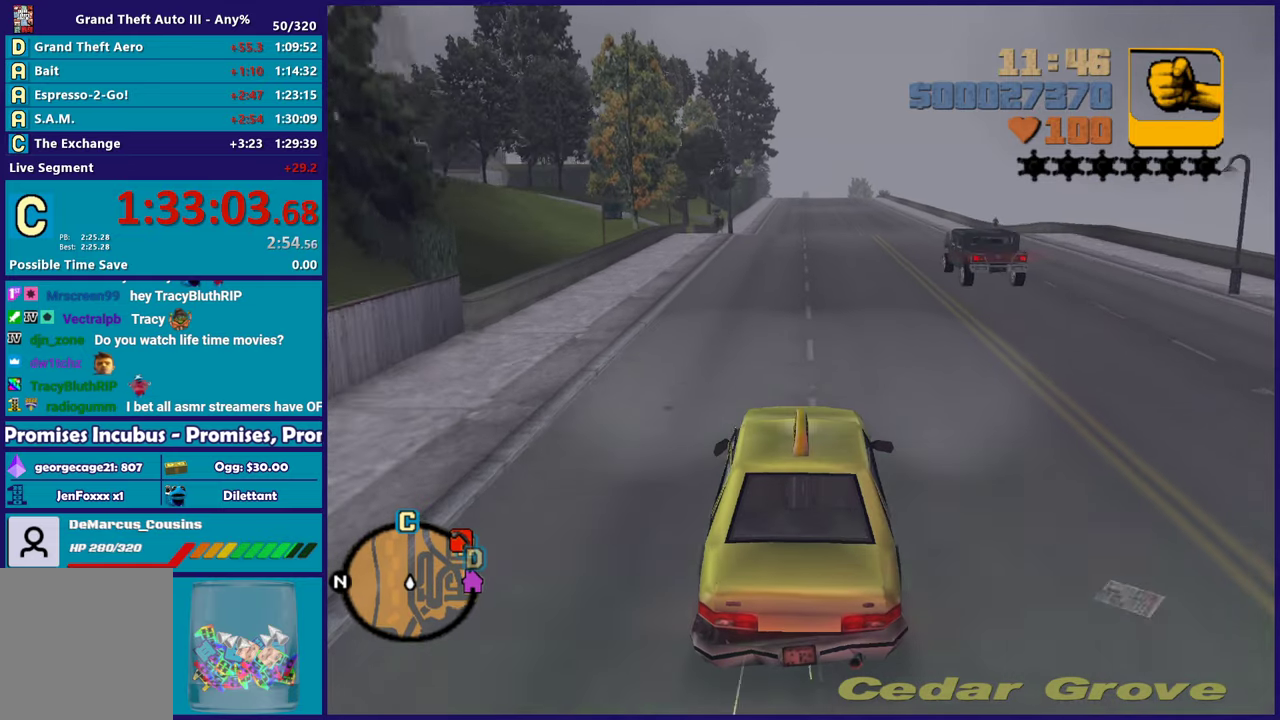
{"buttons": ["R2"], "left_stick": "center", "right_stick": "center", "events": []}
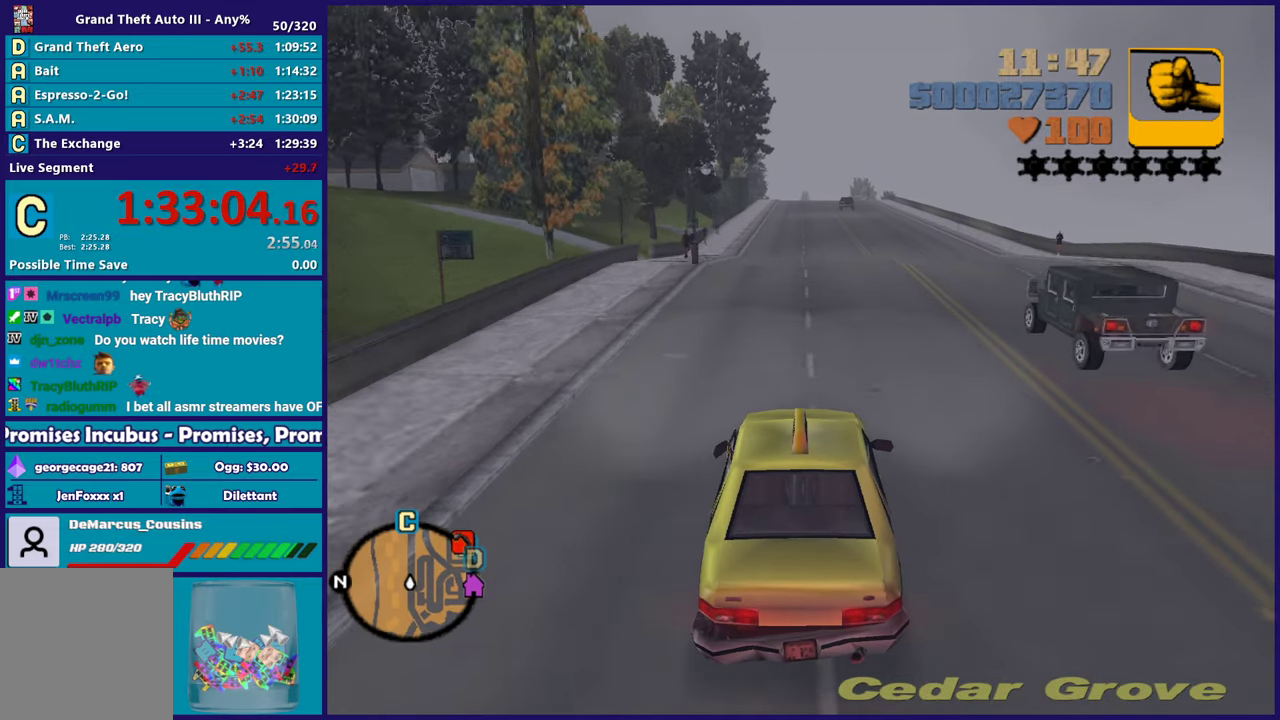
{"buttons": ["R2"], "left_stick": "center", "right_stick": "center", "events": [[33, "left_stick", "down-right"], [117, "left_stick", "center"]]}
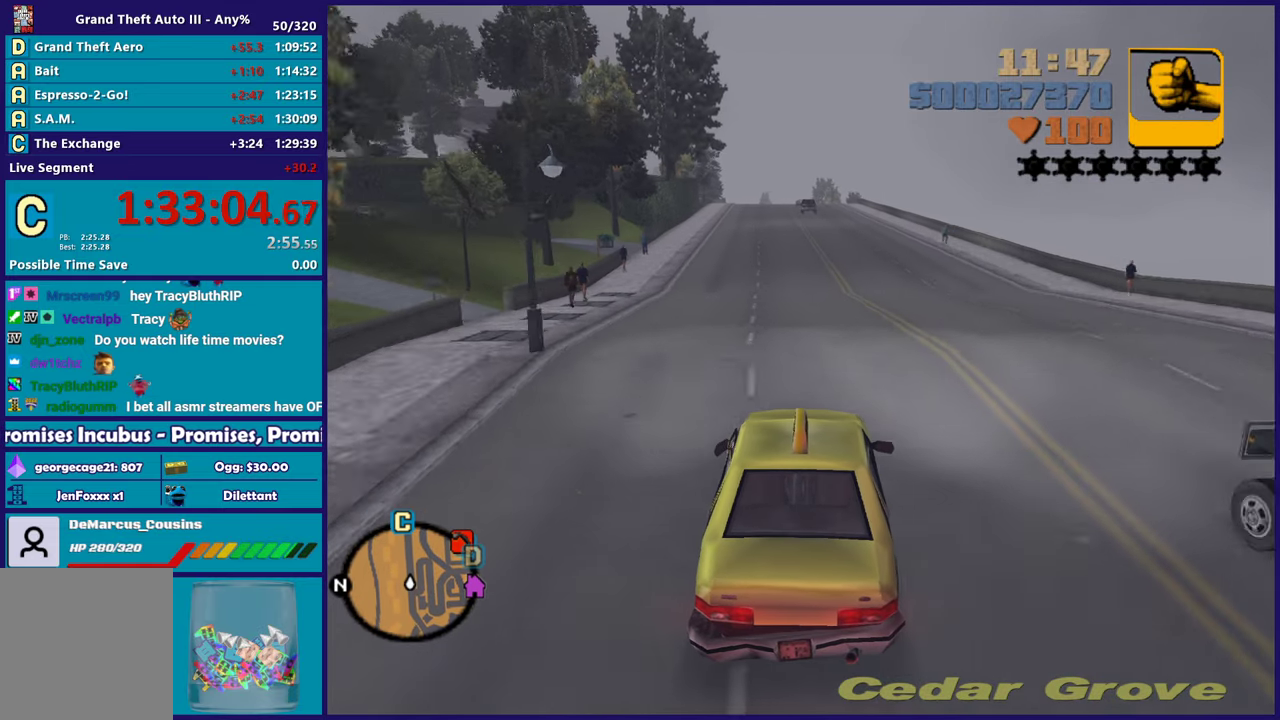
{"buttons": ["R2"], "left_stick": "center", "right_stick": "center", "events": []}
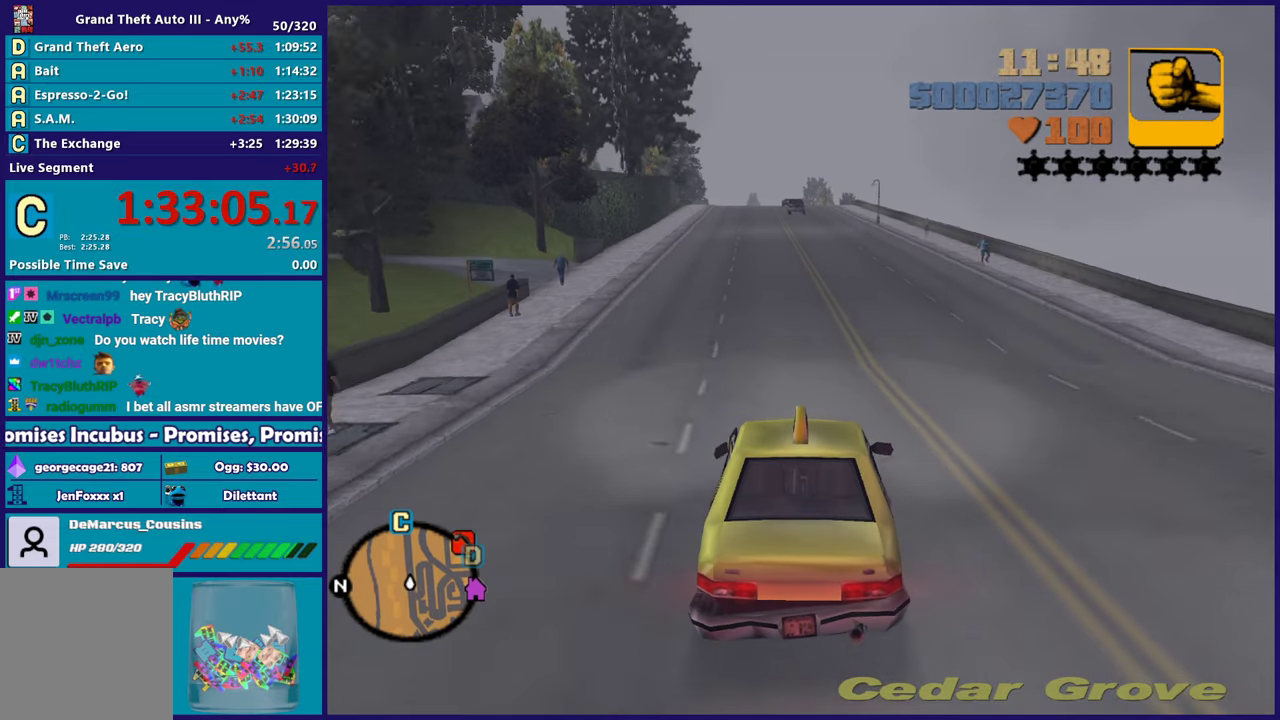
{"buttons": ["R2"], "left_stick": "center", "right_stick": "center", "events": [[317, "left_stick", "up-left"], [483, "left_stick", "center"]]}
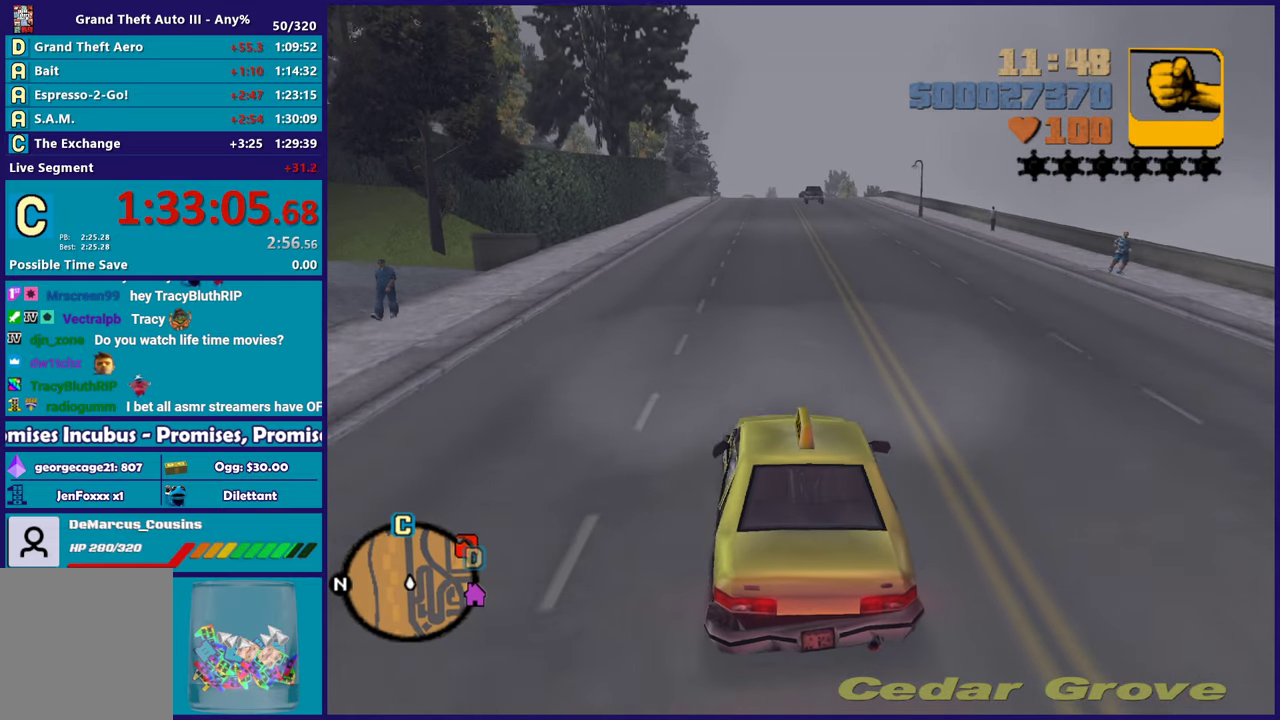
{"buttons": ["R2"], "left_stick": "right", "right_stick": "center", "events": [[183, "left_stick", "left"], [250, "left_stick", "center"], [450, "left_stick", "right"]]}
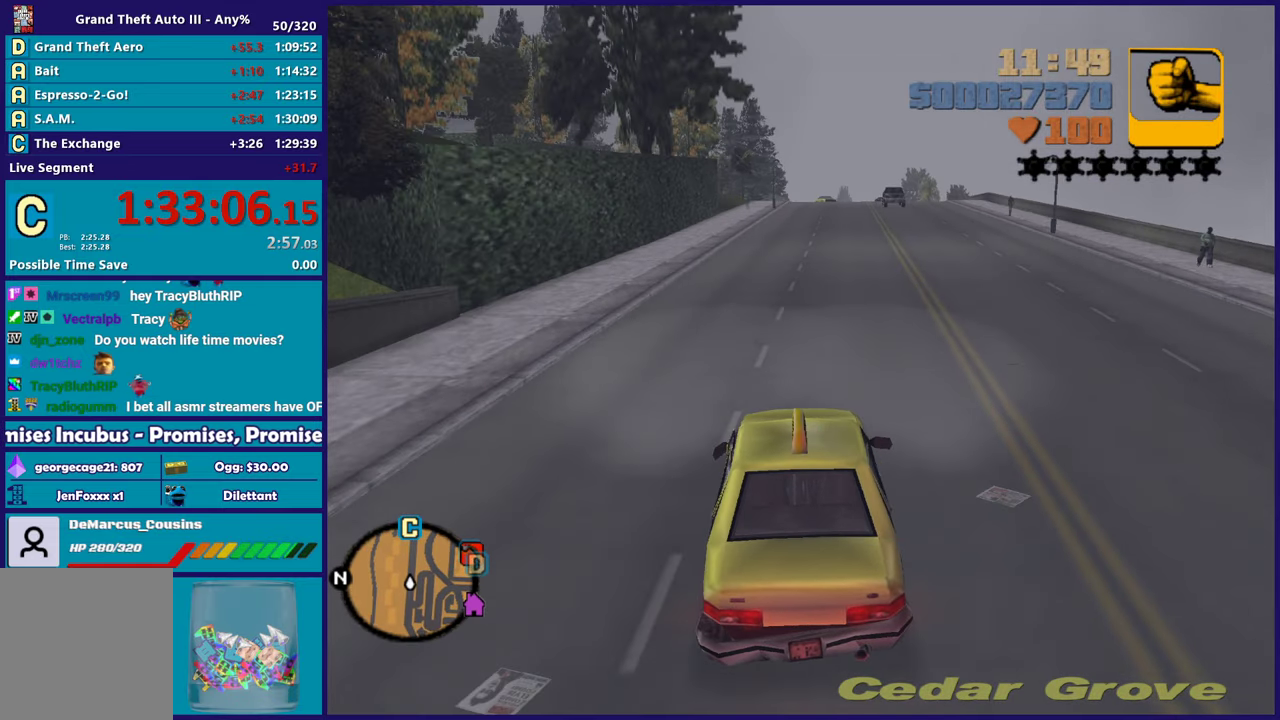
{"buttons": ["R2"], "left_stick": "center", "right_stick": "center", "events": [[100, "left_stick", "center"], [367, "left_stick", "up-left"], [500, "left_stick", "center"]]}
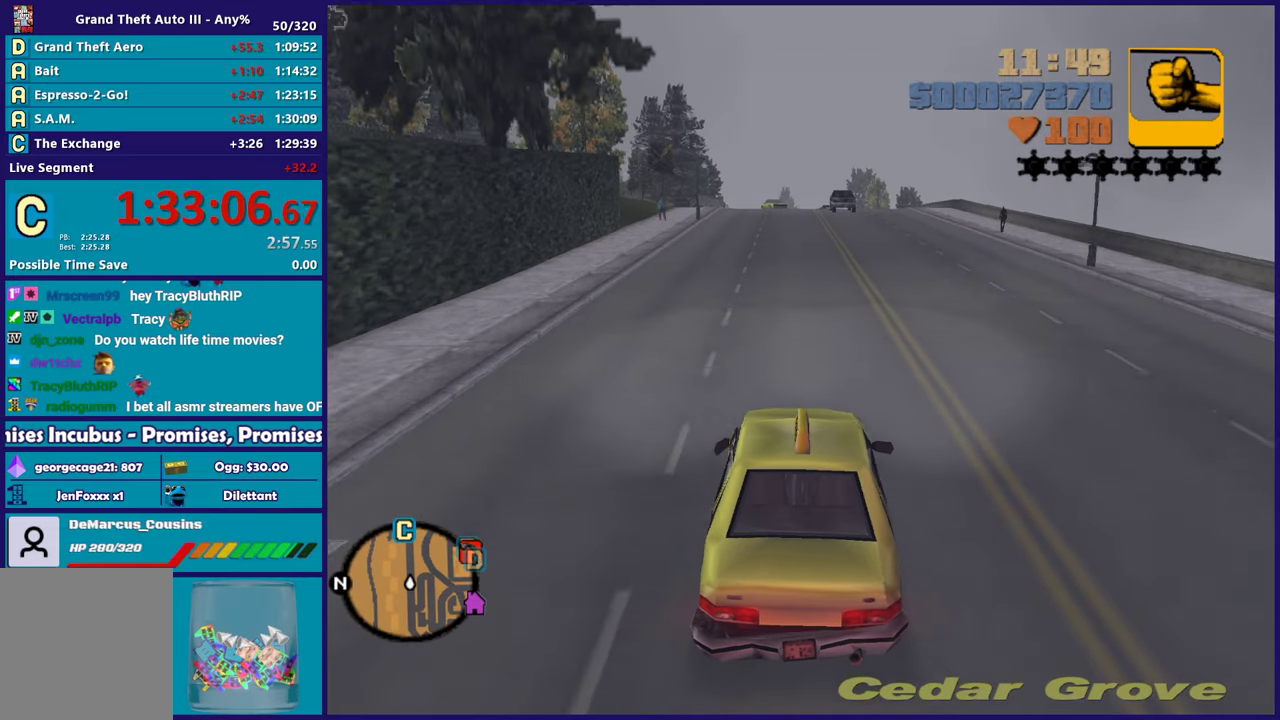
{"buttons": ["R2"], "left_stick": "center", "right_stick": "center", "events": []}
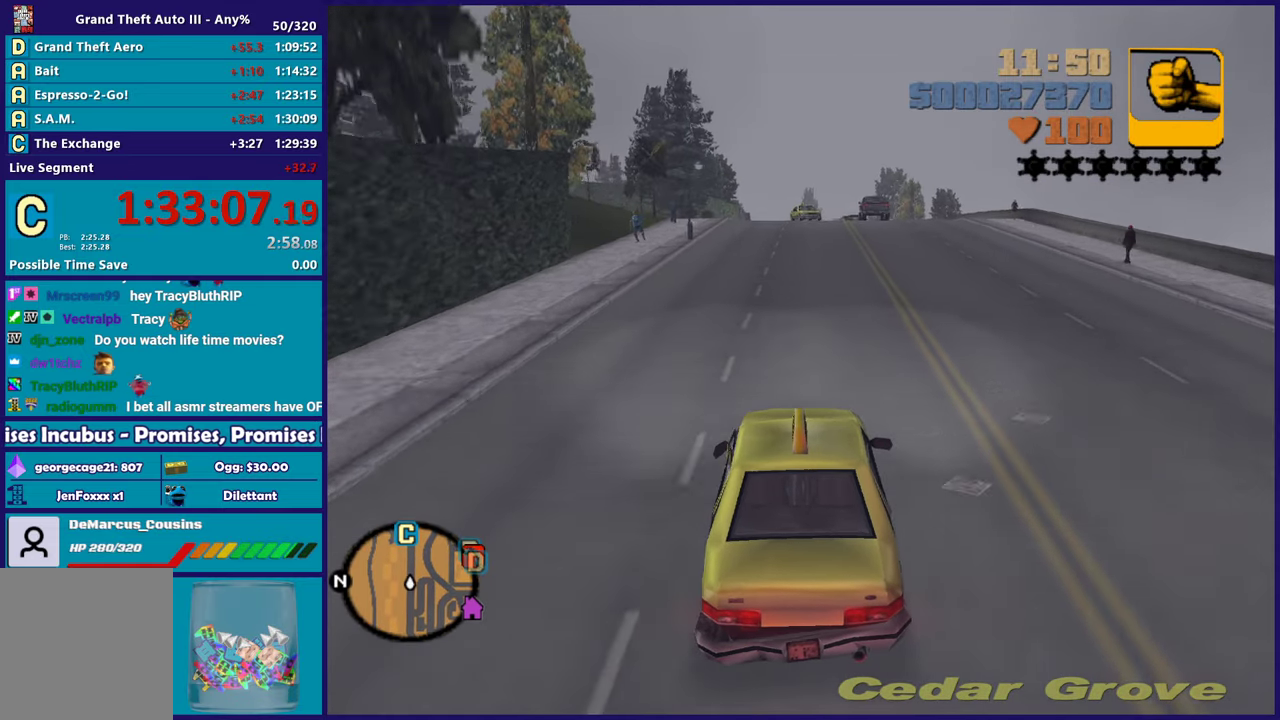
{"buttons": ["R2"], "left_stick": "center", "right_stick": "center", "events": [[50, "left_stick", "up-left"], [183, "left_stick", "center"], [267, "left_stick", "down-right"], [350, "left_stick", "center"]]}
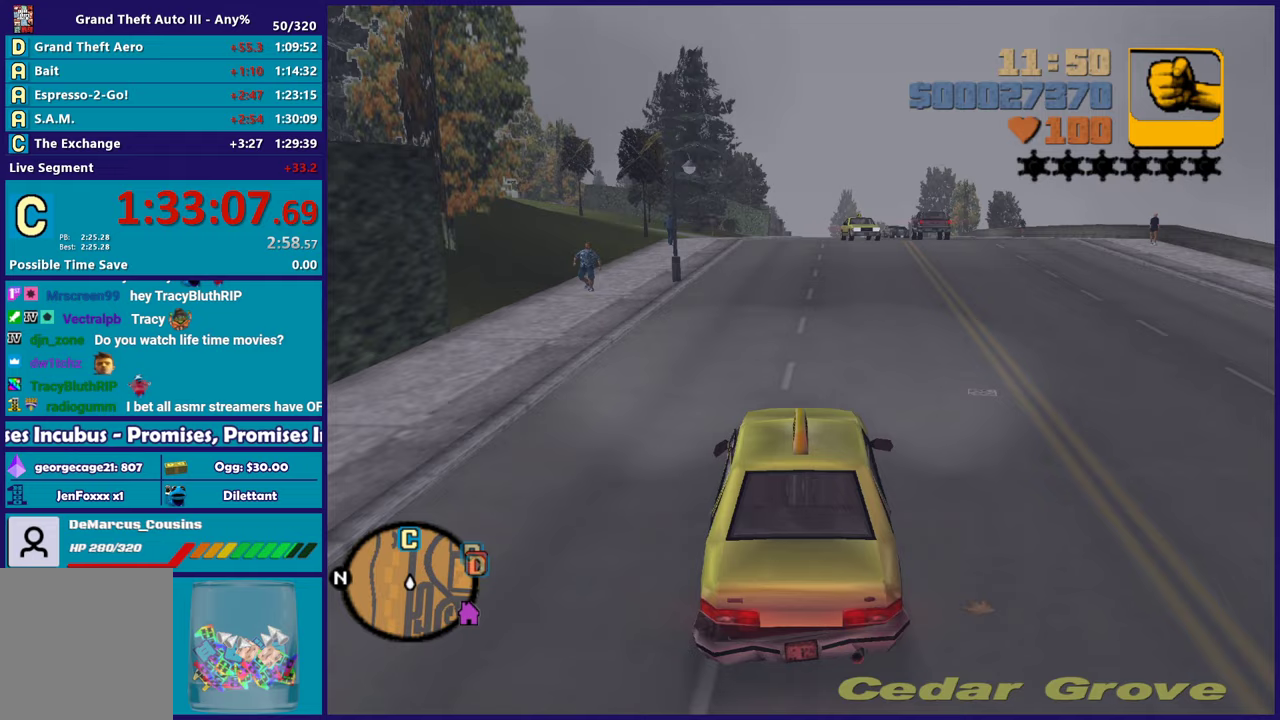
{"buttons": ["R2"], "left_stick": "center", "right_stick": "center", "events": []}
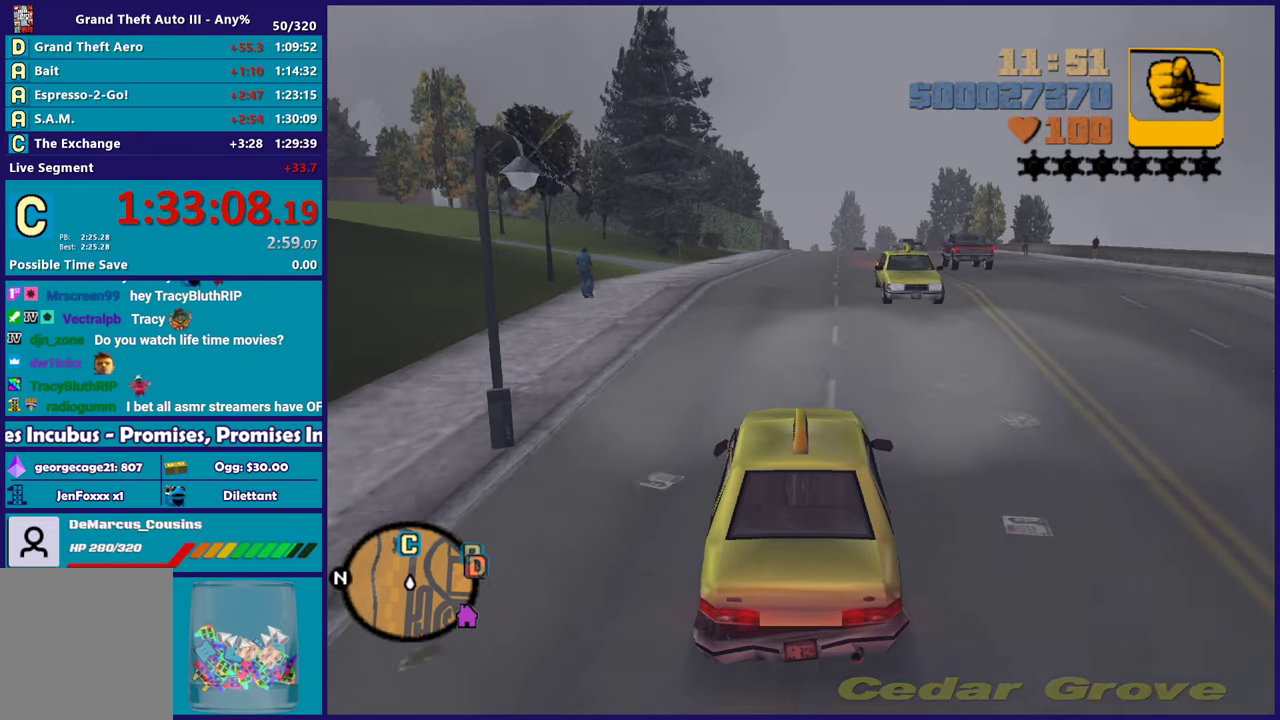
{"buttons": ["R2"], "left_stick": "center", "right_stick": "center", "events": [[300, "left_stick", "right"], [350, "left_stick", "center"]]}
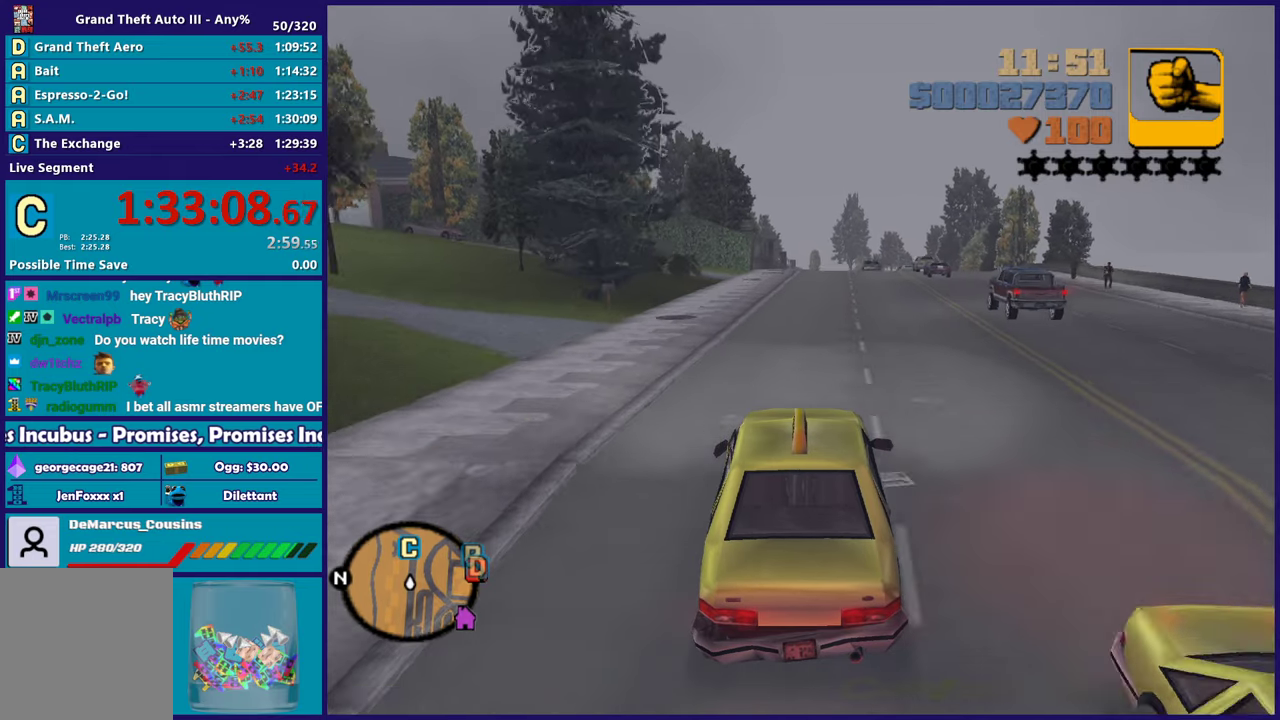
{"buttons": ["R2"], "left_stick": "center", "right_stick": "center", "events": []}
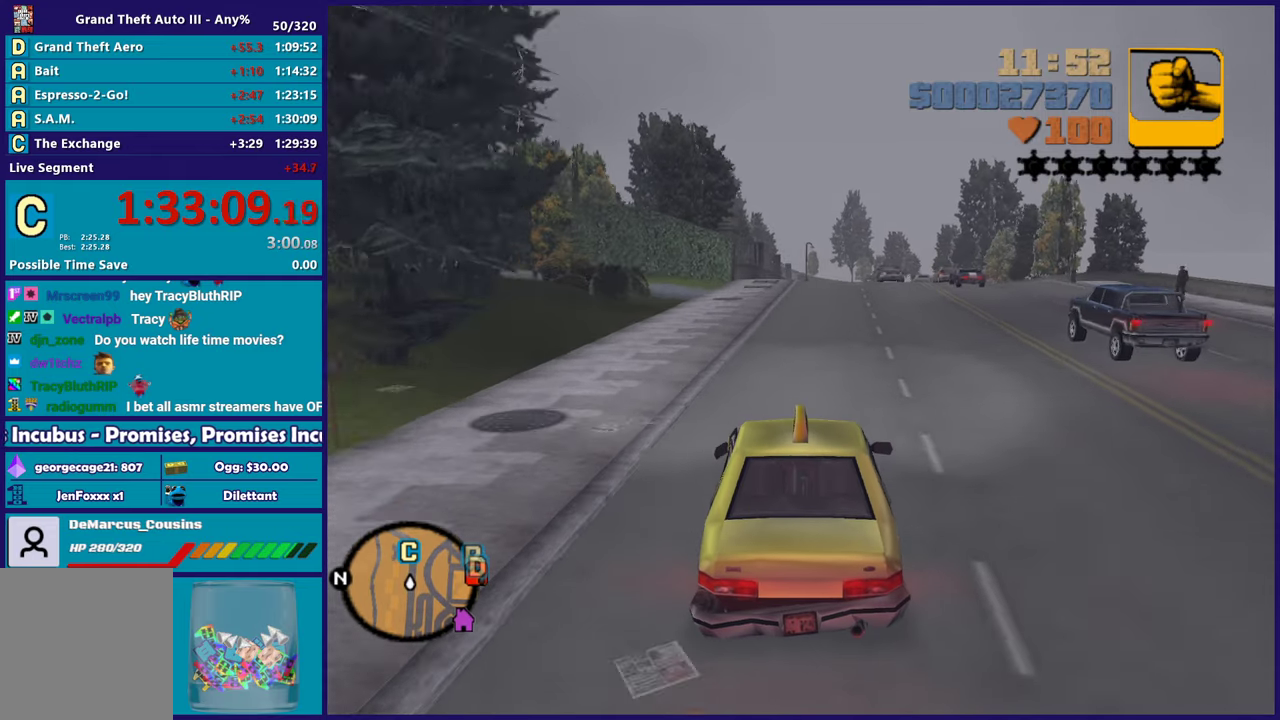
{"buttons": ["R2"], "left_stick": "center", "right_stick": "center", "events": [[117, "left_stick", "right"], [217, "left_stick", "center"]]}
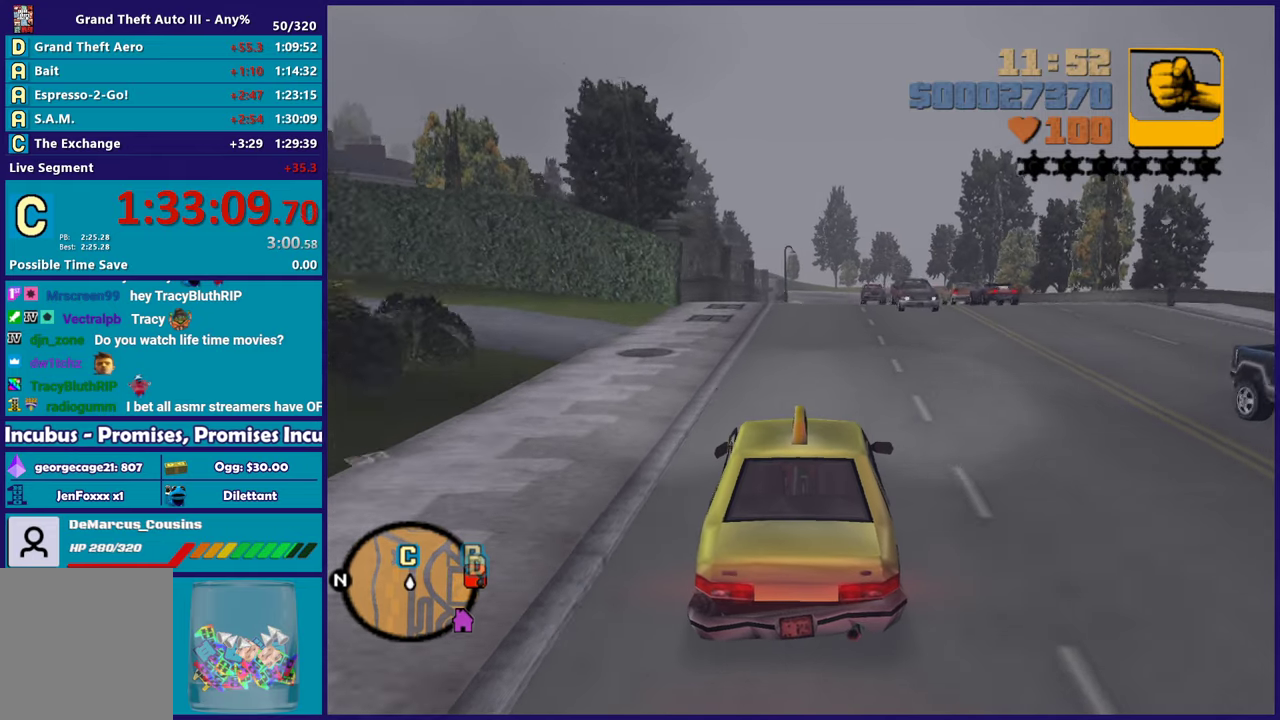
{"buttons": ["R2"], "left_stick": "center", "right_stick": "center", "events": [[367, "left_stick", "right"], [450, "left_stick", "center"]]}
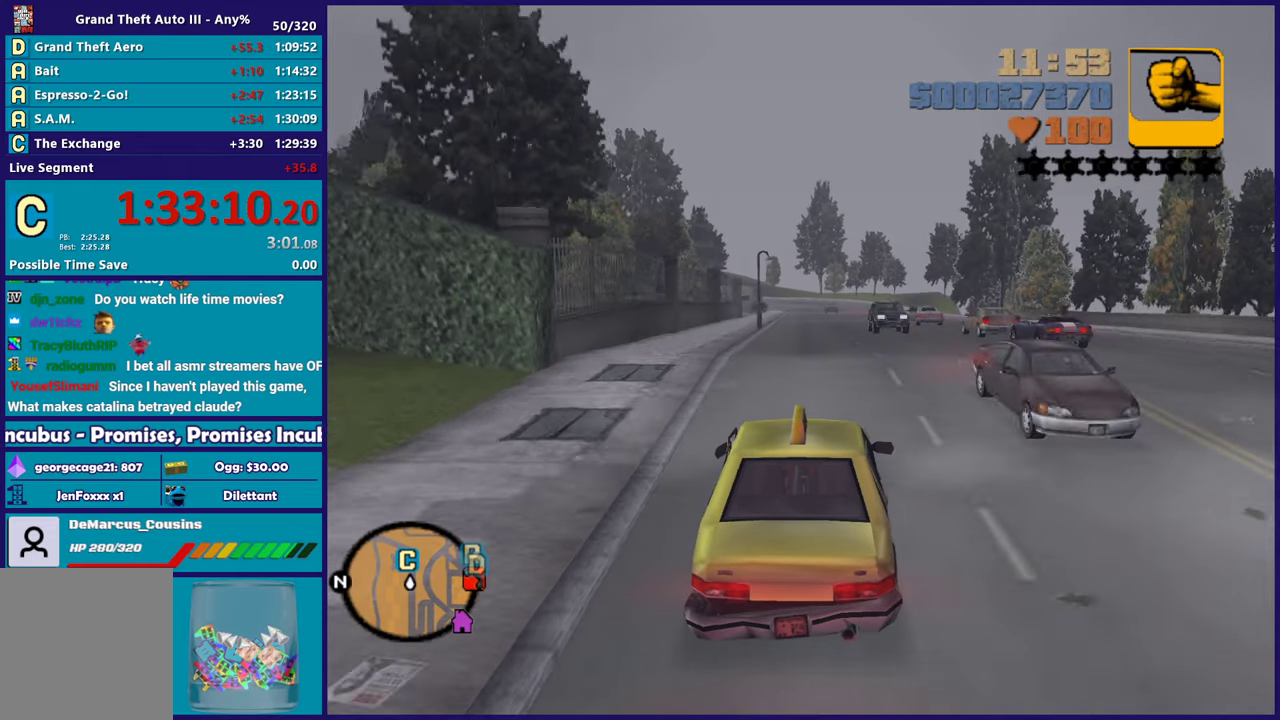
{"buttons": [], "left_stick": "center", "right_stick": "center", "events": [[433, "R2", "up"]]}
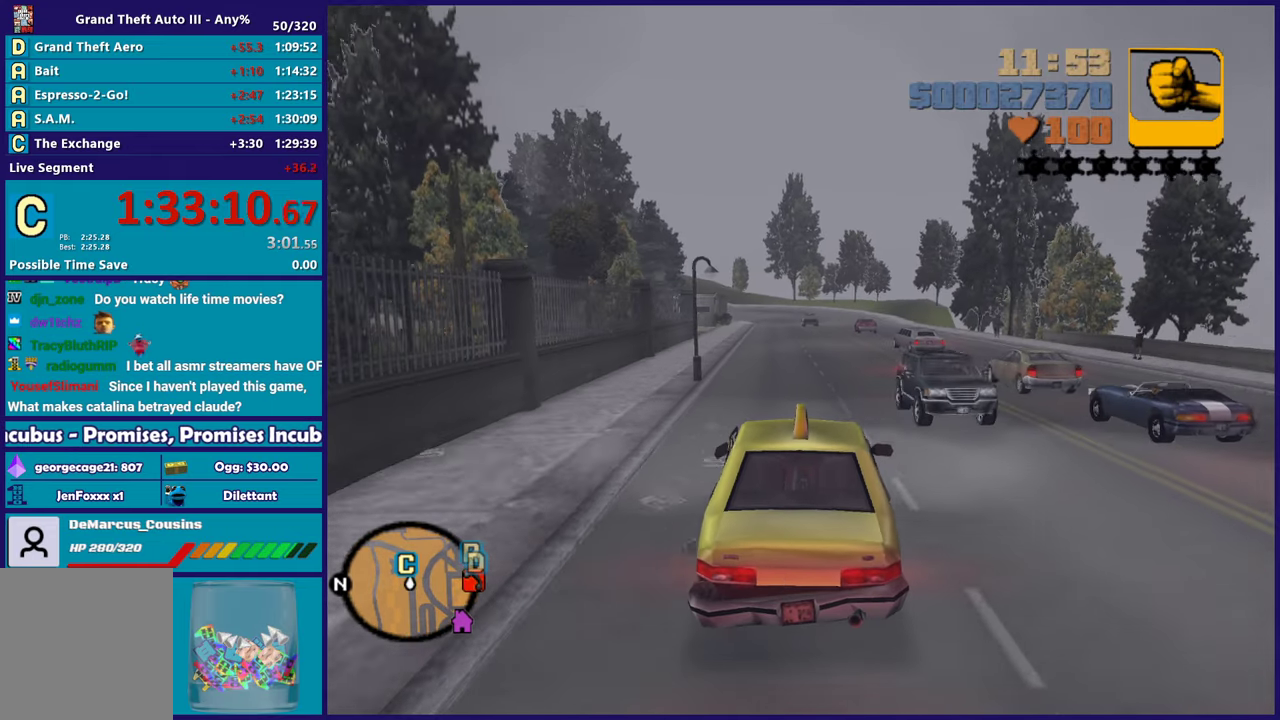
{"buttons": [], "left_stick": "center", "right_stick": "center", "events": [[317, "left_stick", "up-left"], [450, "left_stick", "center"]]}
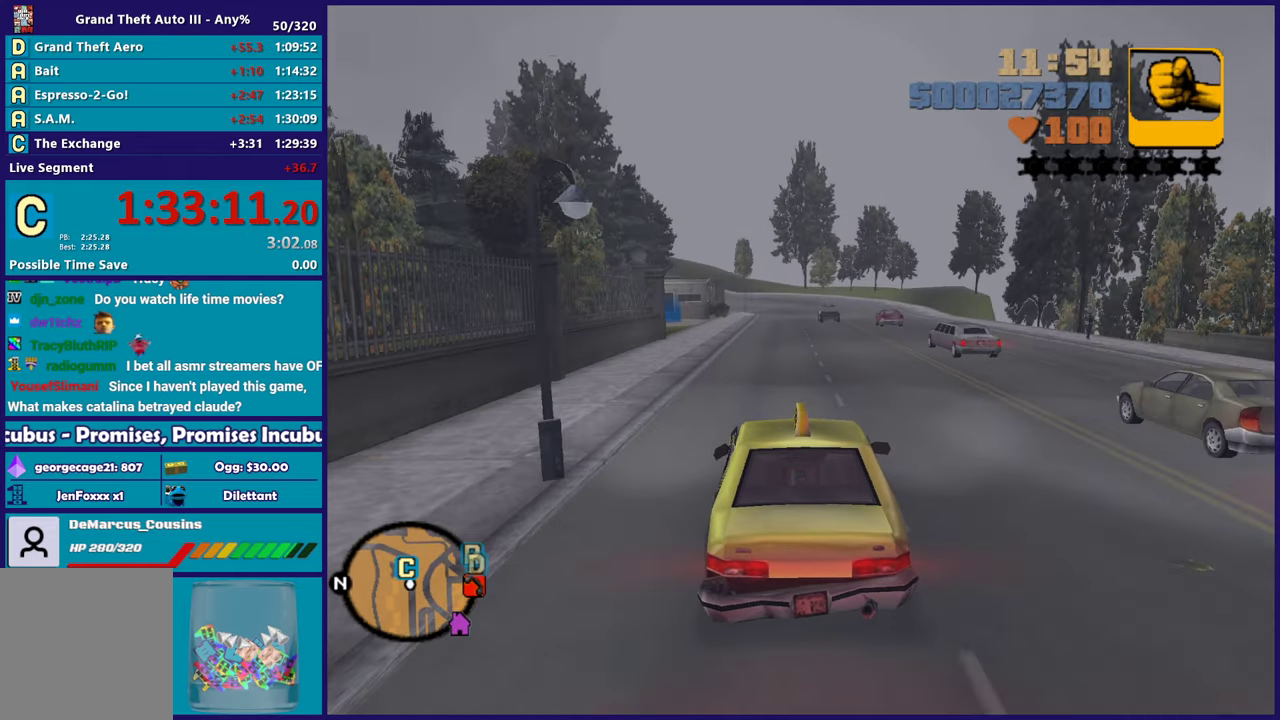
{"buttons": [], "left_stick": "up-left", "right_stick": "center", "events": [[383, "left_stick", "up-left"]]}
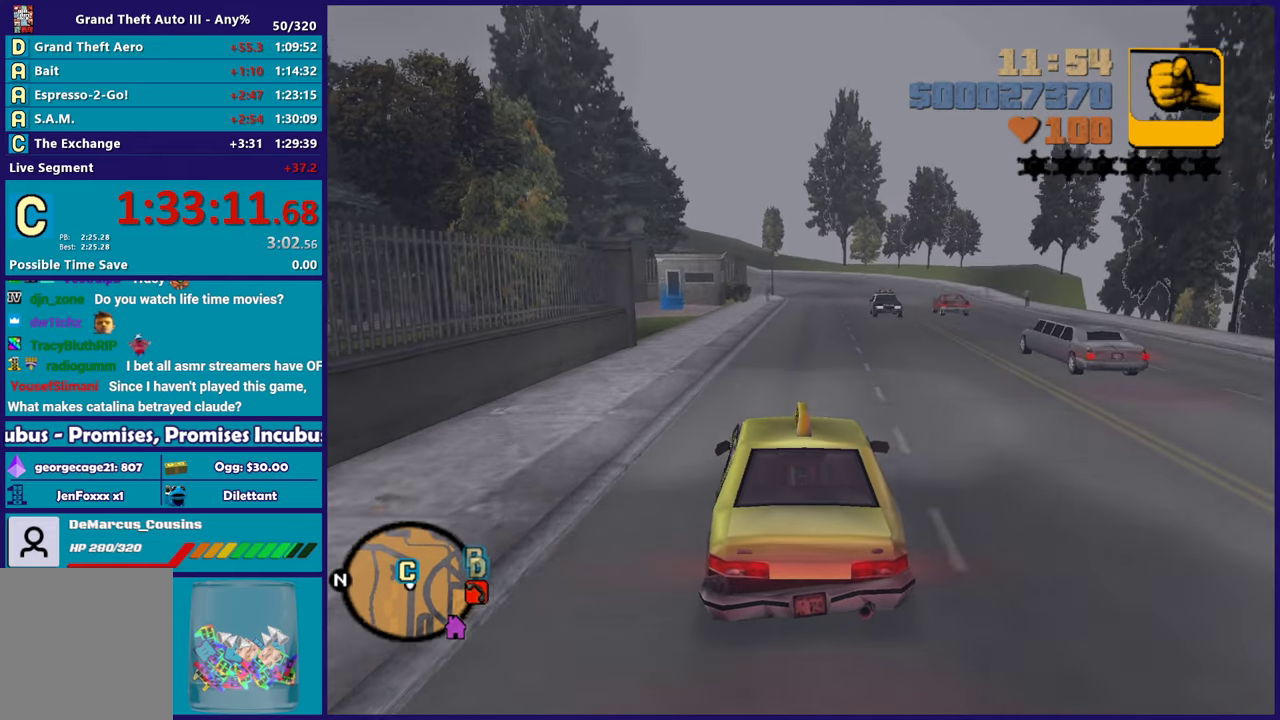
{"buttons": ["L2"], "left_stick": "center", "right_stick": "center", "events": [[33, "left_stick", "center"], [350, "left_stick", "down-right"], [400, "L2", "down"], [400, "left_stick", "center"]]}